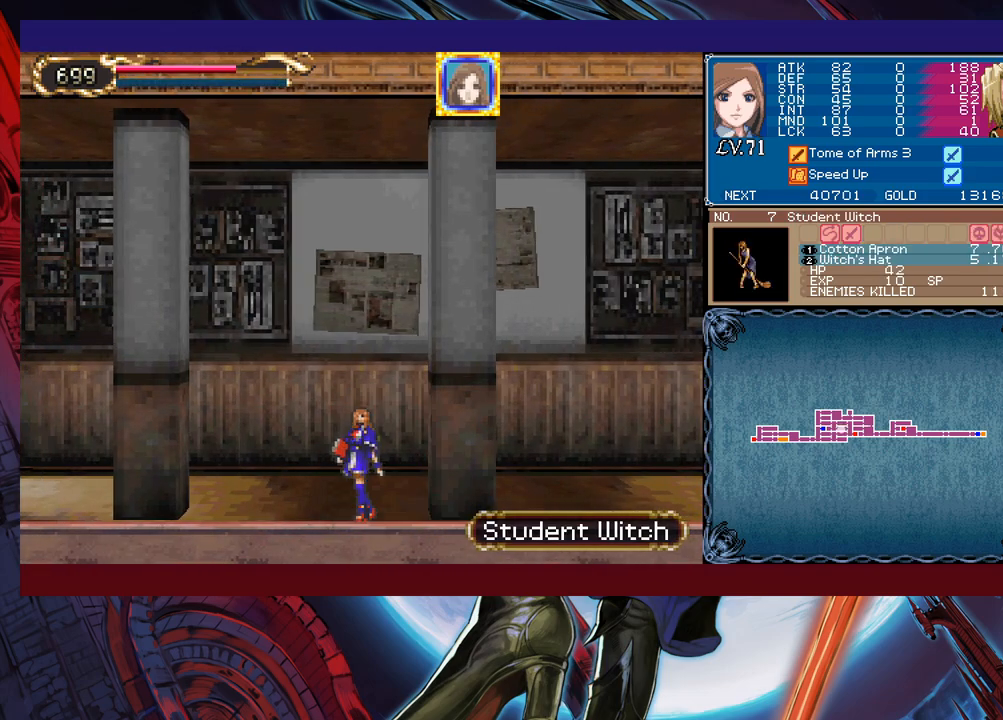
Gameplay with a controller (Xbox layout); each line is a JSON object with the inputs held at the frame after it. "events" lists button and stick changes between this image and that frame as [ms after this image, input, new state], when the widget could be followed in between. Not read: L2 L3 R2 R3 right_stick.
{"buttons": [], "left_stick": "center", "events": []}
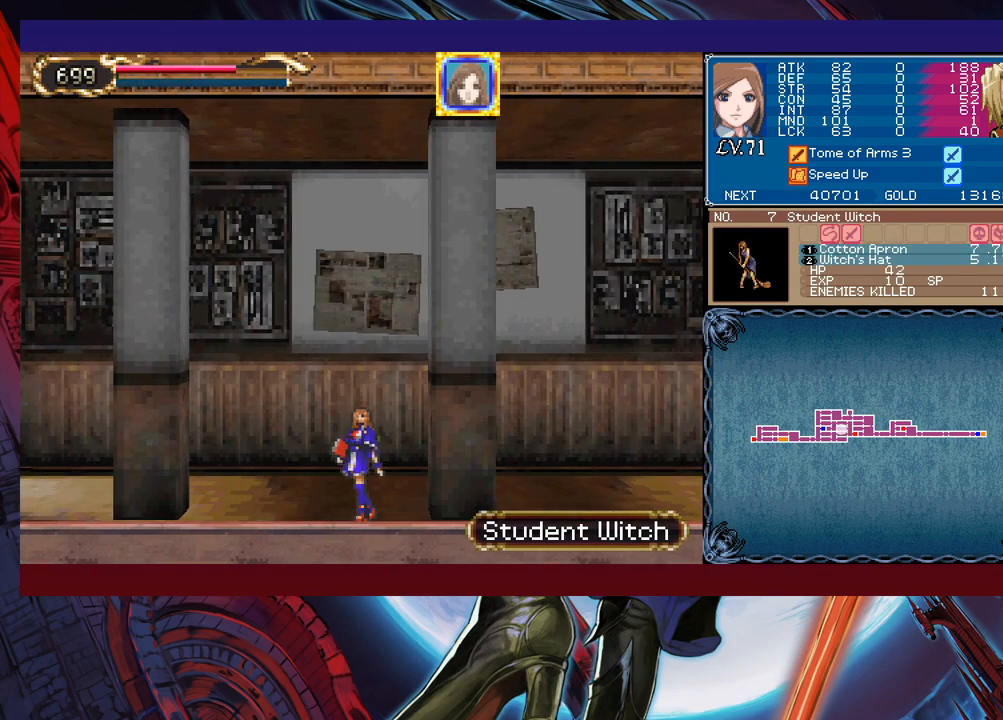
{"buttons": [], "left_stick": "center", "events": [[150, "X", "down"], [250, "X", "up"], [250, "Y", "down"], [350, "X", "down"], [350, "Y", "up"], [400, "DPAD_DOWN", "down"], [450, "DPAD_DOWN", "up"], [450, "X", "up"]]}
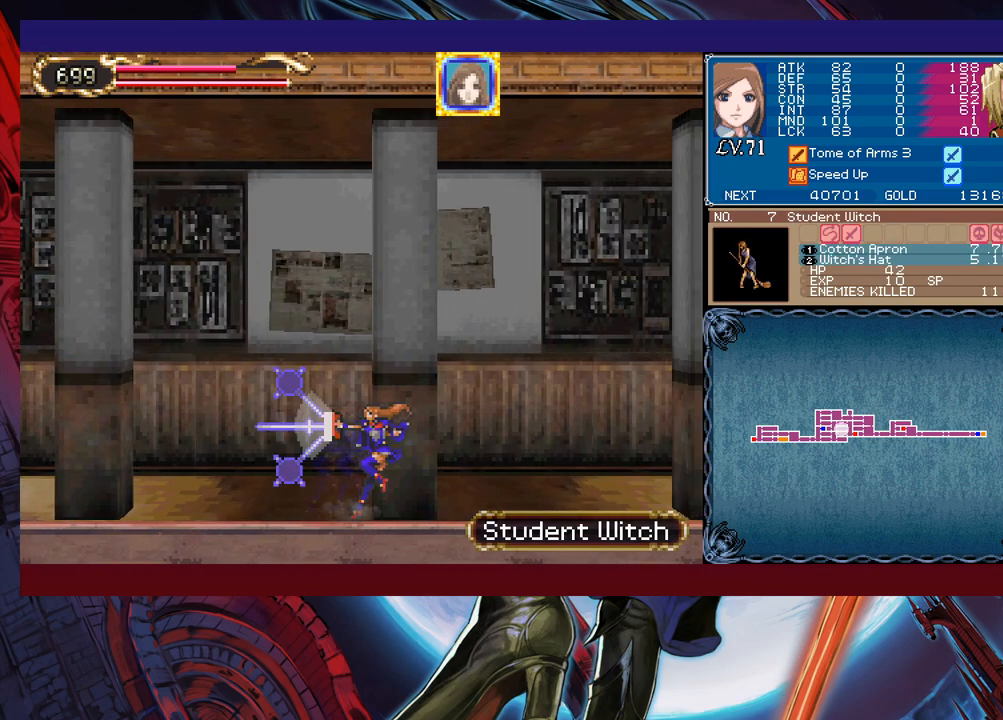
{"buttons": [], "left_stick": "center", "events": []}
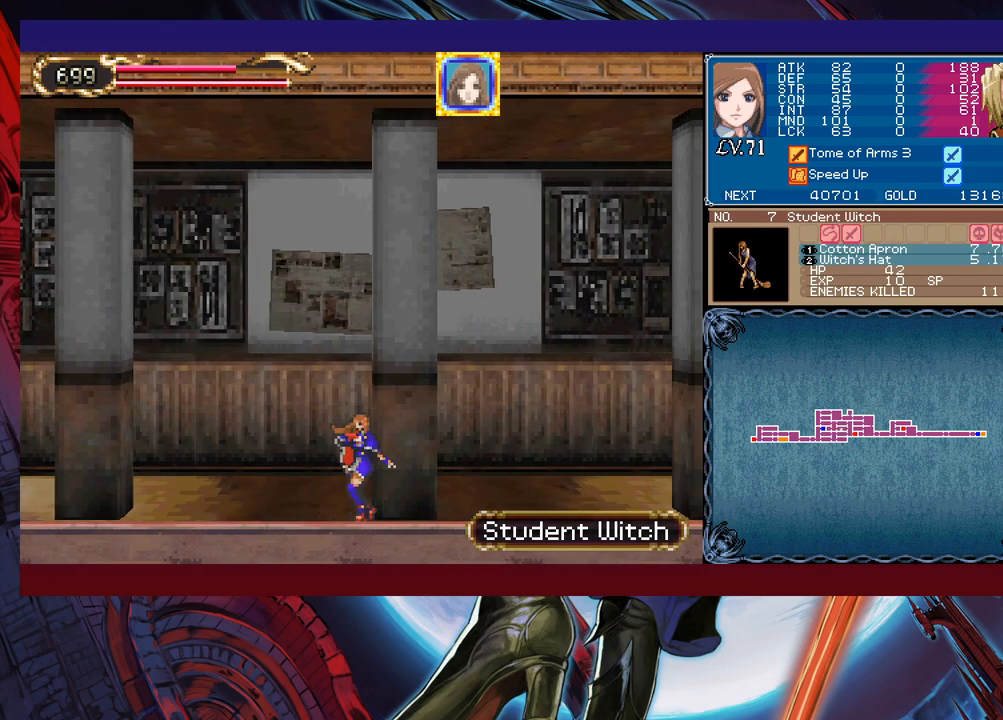
{"buttons": [], "left_stick": "center", "events": [[83, "X", "down"], [150, "X", "up"], [183, "Y", "down"], [250, "X", "down"], [250, "Y", "up"], [283, "DPAD_DOWN", "down"], [333, "DPAD_DOWN", "up"], [350, "X", "up"], [350, "Y", "down"], [433, "X", "down"], [450, "Y", "up"], [500, "X", "up"]]}
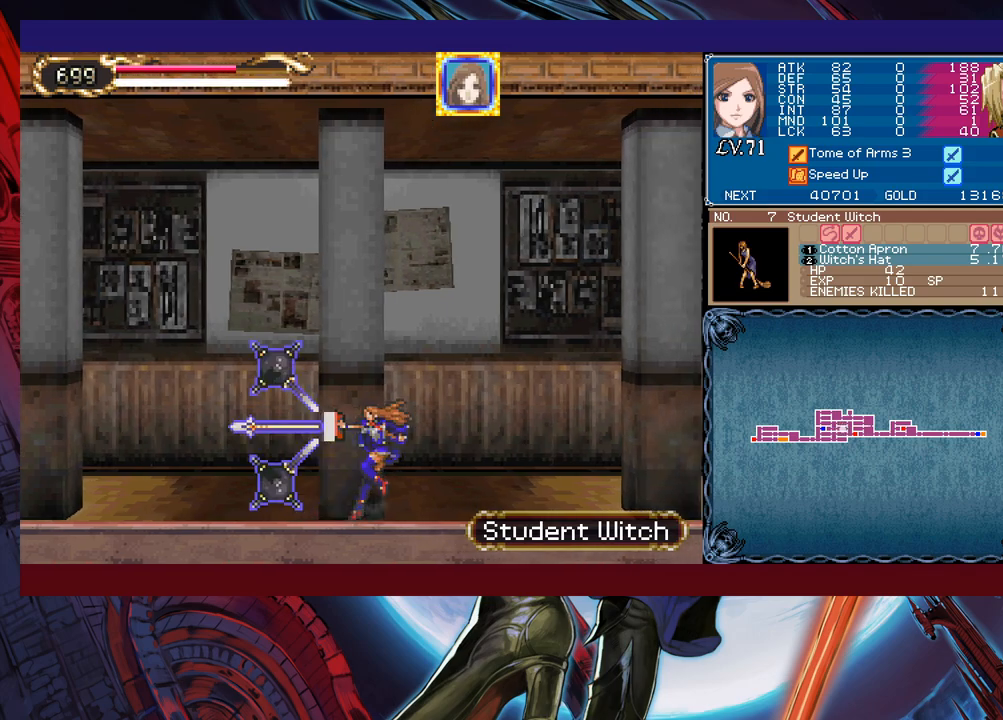
{"buttons": ["X"], "left_stick": "center", "events": [[50, "Y", "down"], [150, "Y", "up"], [450, "DPAD_DOWN", "down"], [450, "X", "down"], [483, "DPAD_DOWN", "up"]]}
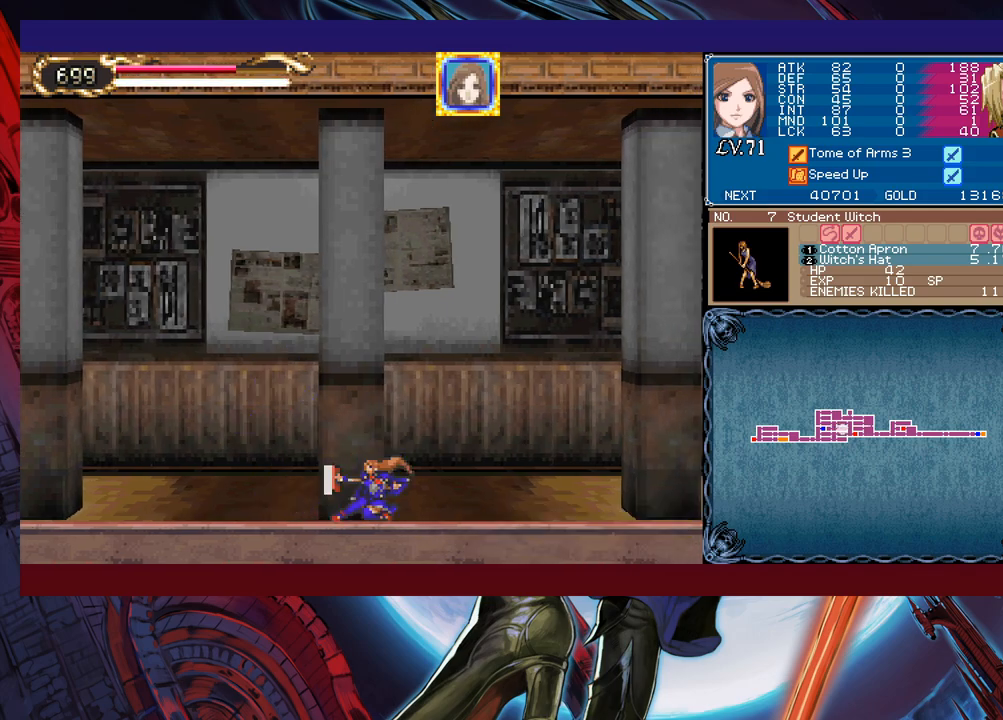
{"buttons": [], "left_stick": "center", "events": [[33, "X", "up"], [50, "DPAD_DOWN", "down"], [50, "Y", "down"], [100, "DPAD_DOWN", "up"], [133, "X", "down"], [150, "Y", "up"], [200, "DPAD_DOWN", "down"], [200, "X", "up"], [233, "DPAD_DOWN", "up"], [250, "Y", "down"], [333, "X", "down"], [333, "Y", "up"], [383, "X", "up"]]}
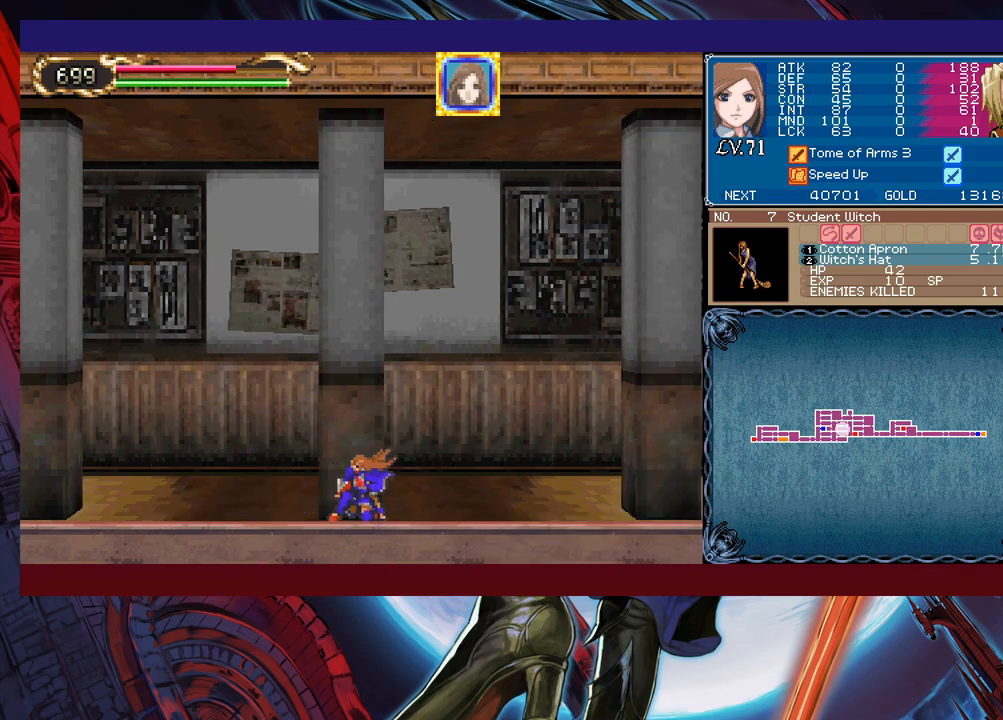
{"buttons": ["DPAD_DOWN"], "left_stick": "center", "events": [[200, "X", "down"], [300, "DPAD_DOWN", "down"], [300, "X", "up"], [300, "Y", "down"], [333, "DPAD_DOWN", "up"], [400, "X", "down"], [400, "Y", "up"], [500, "DPAD_DOWN", "down"], [500, "X", "up"]]}
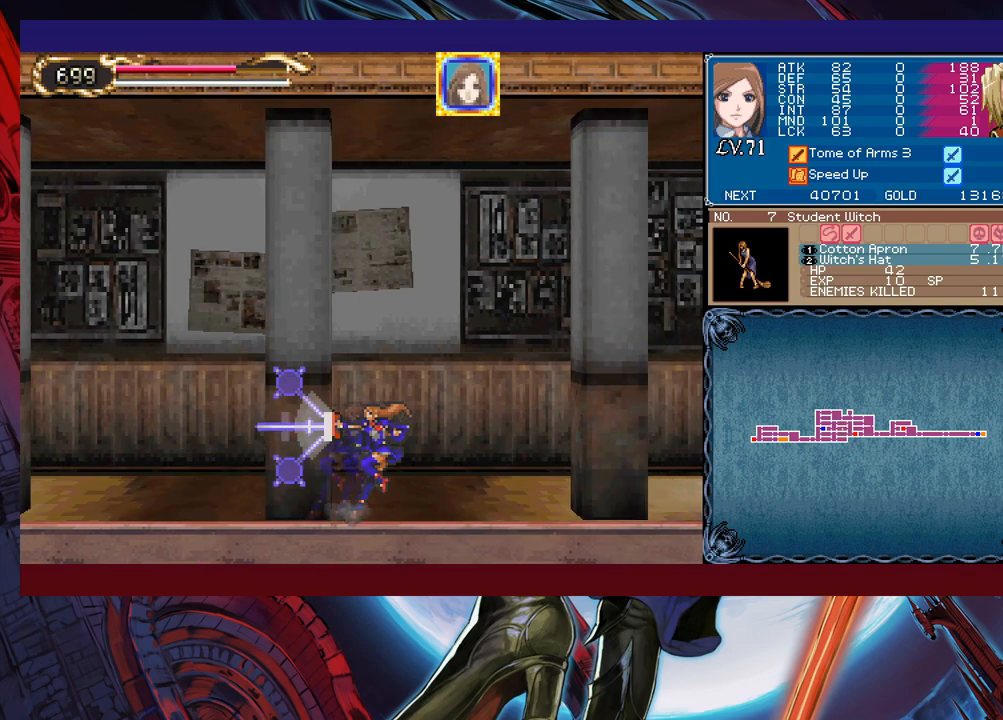
{"buttons": [], "left_stick": "center", "events": [[33, "Y", "down"], [50, "DPAD_DOWN", "up"], [100, "X", "down"], [100, "Y", "up"], [150, "DPAD_DOWN", "down"], [200, "DPAD_DOWN", "up"], [200, "X", "up"], [200, "Y", "down"], [283, "X", "down"], [300, "DPAD_DOWN", "down"], [333, "Y", "up"], [350, "DPAD_DOWN", "up"], [383, "X", "up"]]}
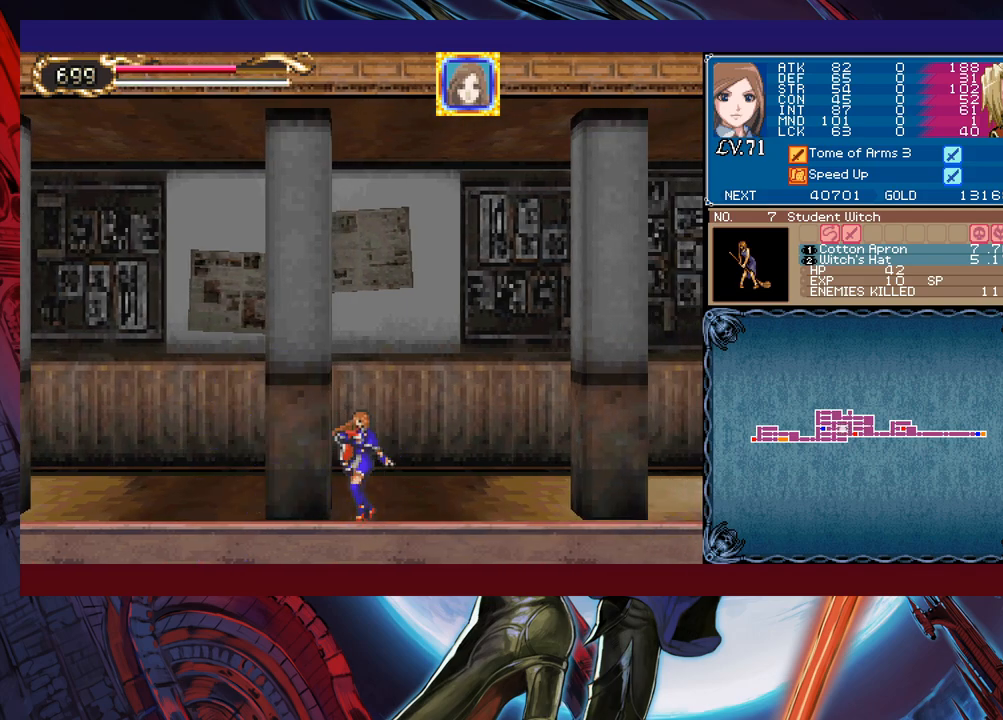
{"buttons": [], "left_stick": "center", "events": [[183, "X", "down"], [250, "DPAD_DOWN", "down"], [283, "X", "up"], [300, "DPAD_DOWN", "up"], [300, "Y", "down"], [400, "X", "down"], [400, "Y", "up"], [433, "DPAD_DOWN", "down"], [500, "DPAD_DOWN", "up"], [500, "X", "up"]]}
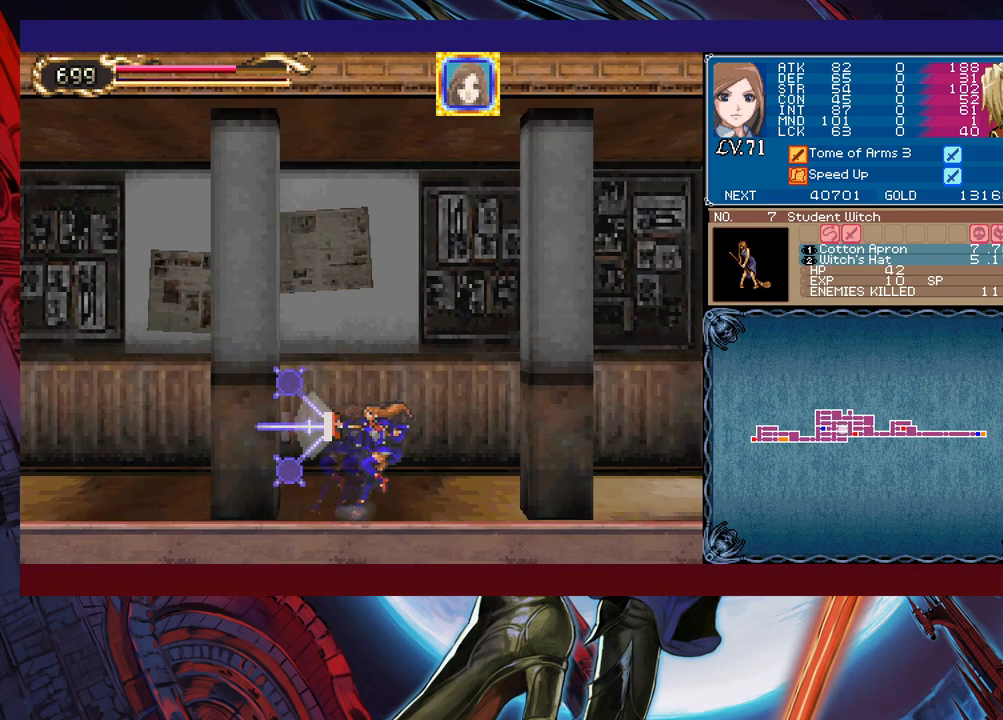
{"buttons": [], "left_stick": "center", "events": [[33, "Y", "down"], [100, "DPAD_DOWN", "down"], [100, "X", "down"], [133, "Y", "up"], [150, "DPAD_DOWN", "up"], [200, "X", "up"], [233, "Y", "down"], [350, "Y", "up"]]}
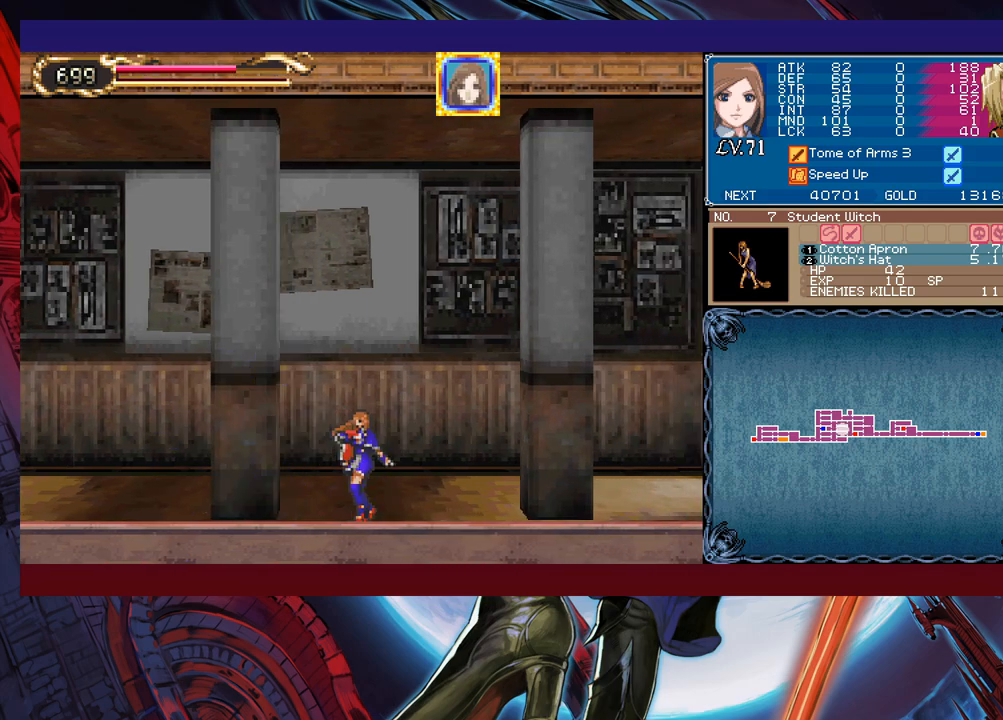
{"buttons": [], "left_stick": "center", "events": [[200, "X", "down"], [300, "X", "up"], [350, "Y", "down"], [450, "Y", "up"]]}
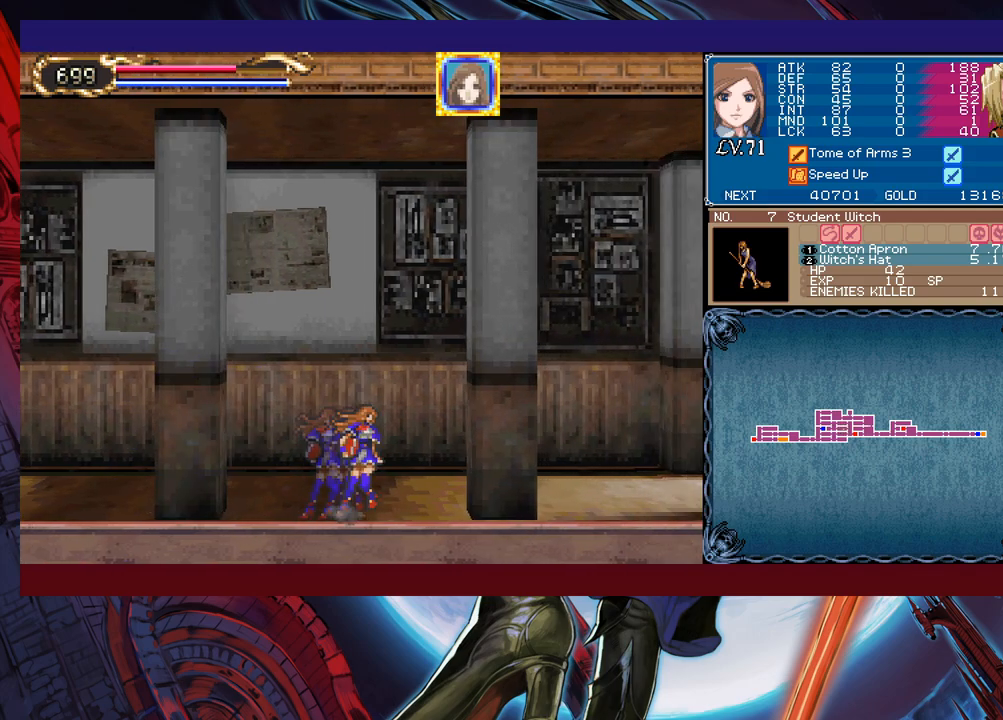
{"buttons": [], "left_stick": "center", "events": []}
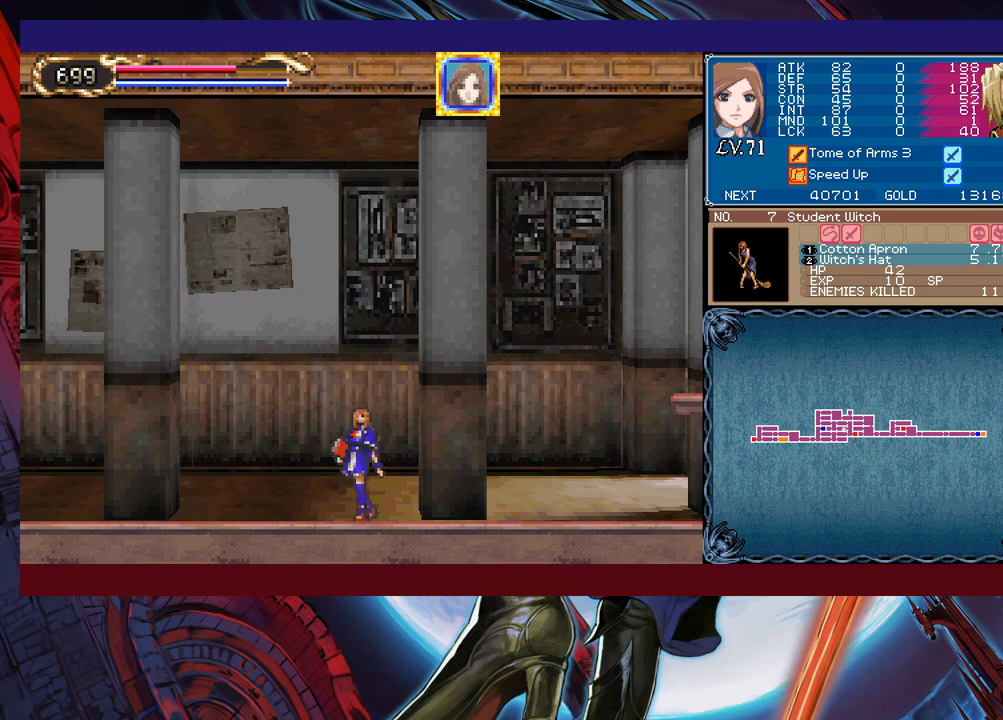
{"buttons": ["X", "DPAD_DOWN"], "left_stick": "center", "events": [[33, "X", "down"], [133, "DPAD_DOWN", "down"], [133, "X", "up"], [150, "Y", "down"], [200, "DPAD_DOWN", "up"], [250, "X", "down"], [283, "Y", "up"], [300, "DPAD_DOWN", "down"], [350, "X", "up"], [350, "Y", "down"], [383, "DPAD_DOWN", "up"], [450, "X", "down"], [483, "Y", "up"], [500, "DPAD_DOWN", "down"]]}
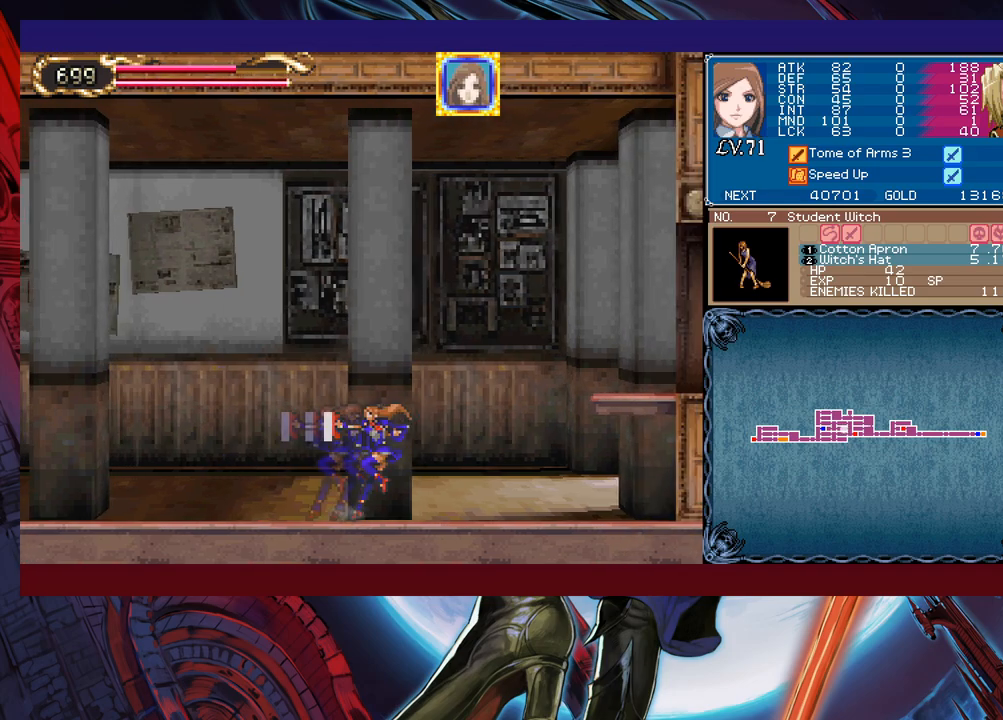
{"buttons": [], "left_stick": "center", "events": [[50, "DPAD_DOWN", "up"], [50, "X", "up"], [100, "Y", "down"], [183, "DPAD_DOWN", "down"], [183, "X", "down"], [200, "DPAD_DOWN", "up"], [233, "Y", "up"], [283, "X", "up"], [300, "Y", "down"], [333, "DPAD_DOWN", "down"], [383, "DPAD_DOWN", "up"], [400, "X", "down"], [433, "Y", "up"], [483, "X", "up"]]}
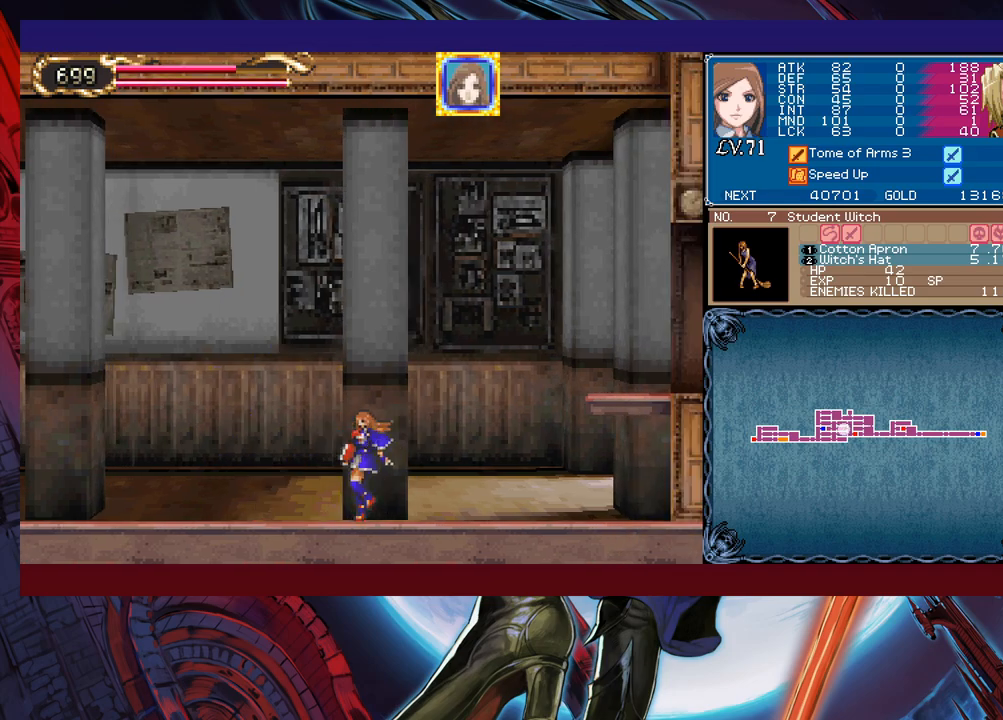
{"buttons": ["X"], "left_stick": "center", "events": [[233, "X", "down"], [283, "DPAD_DOWN", "down"], [300, "X", "up"], [350, "DPAD_DOWN", "up"], [350, "Y", "down"], [433, "X", "down"], [450, "DPAD_DOWN", "down"], [450, "Y", "up"], [500, "DPAD_DOWN", "up"]]}
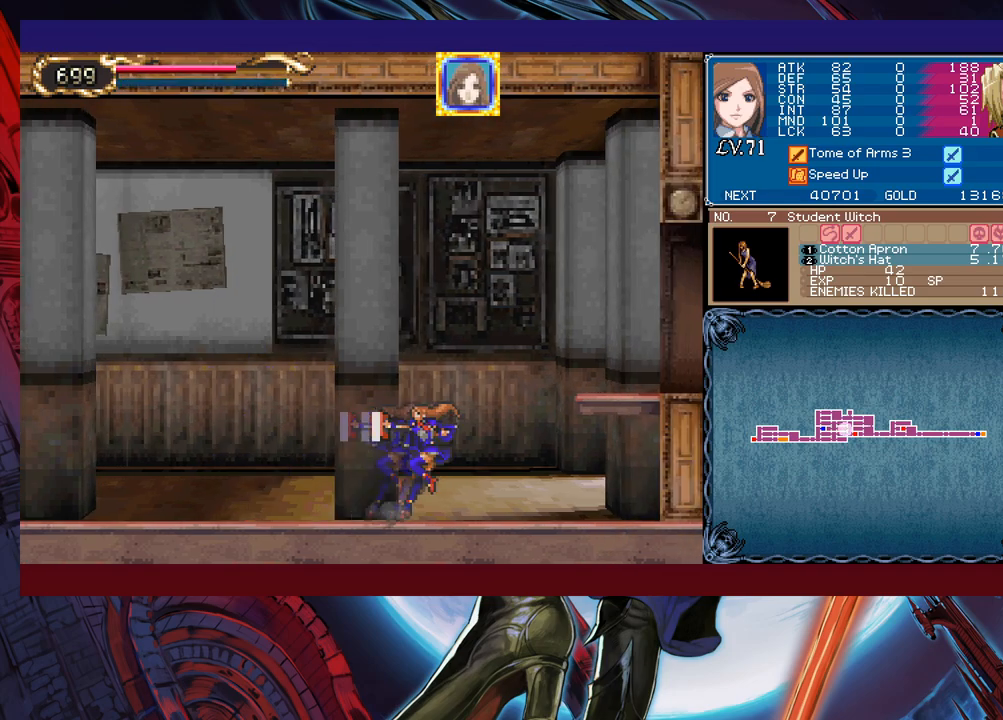
{"buttons": [], "left_stick": "center", "events": [[33, "X", "up"], [50, "Y", "down"], [133, "DPAD_DOWN", "down"], [133, "X", "down"], [183, "DPAD_DOWN", "up"], [183, "Y", "up"], [233, "X", "up"], [283, "Y", "down"], [300, "DPAD_DOWN", "down"], [333, "DPAD_DOWN", "up"], [383, "Y", "up"]]}
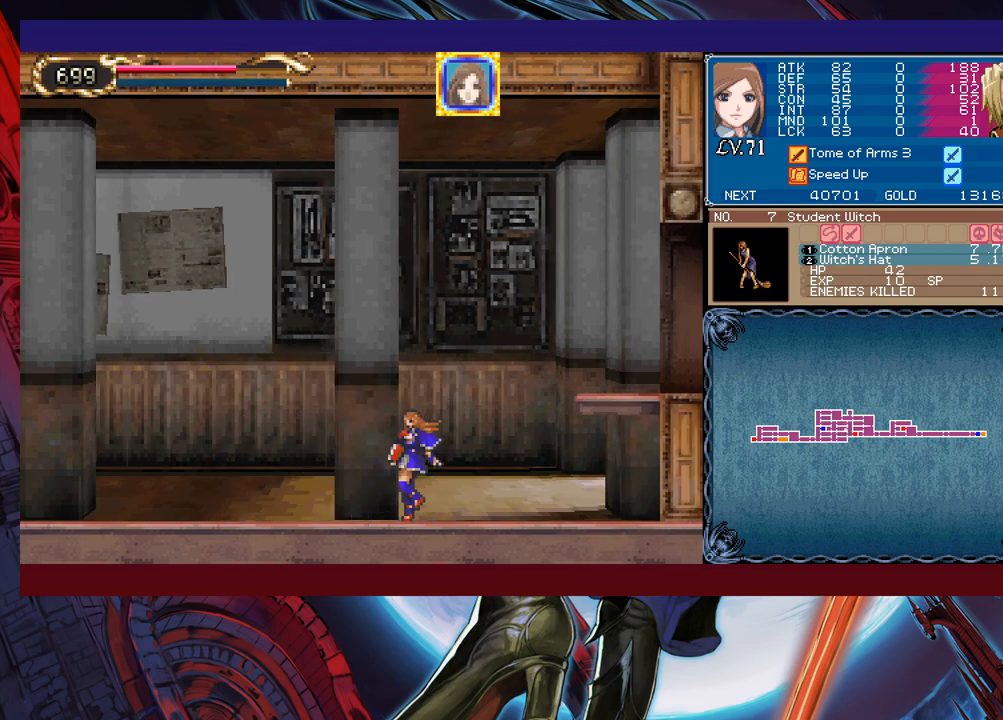
{"buttons": ["X", "Y"], "left_stick": "center", "events": [[283, "X", "down"], [383, "DPAD_DOWN", "down"], [400, "X", "up"], [400, "Y", "down"], [433, "DPAD_DOWN", "up"], [500, "X", "down"]]}
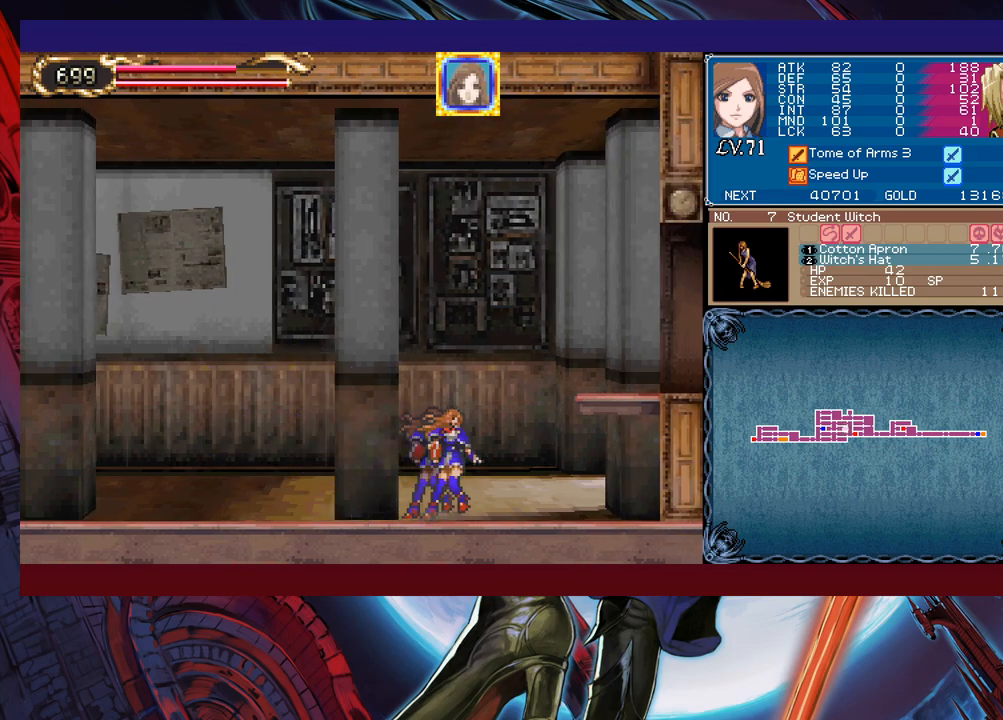
{"buttons": ["X", "Y"], "left_stick": "center", "events": [[33, "Y", "up"], [50, "DPAD_DOWN", "down"], [133, "DPAD_DOWN", "up"], [133, "X", "up"], [150, "Y", "down"], [233, "X", "down"], [250, "DPAD_DOWN", "down"], [283, "Y", "up"], [300, "DPAD_DOWN", "up"], [350, "X", "up"], [383, "Y", "down"], [433, "DPAD_DOWN", "down"], [450, "X", "down"], [500, "DPAD_DOWN", "up"]]}
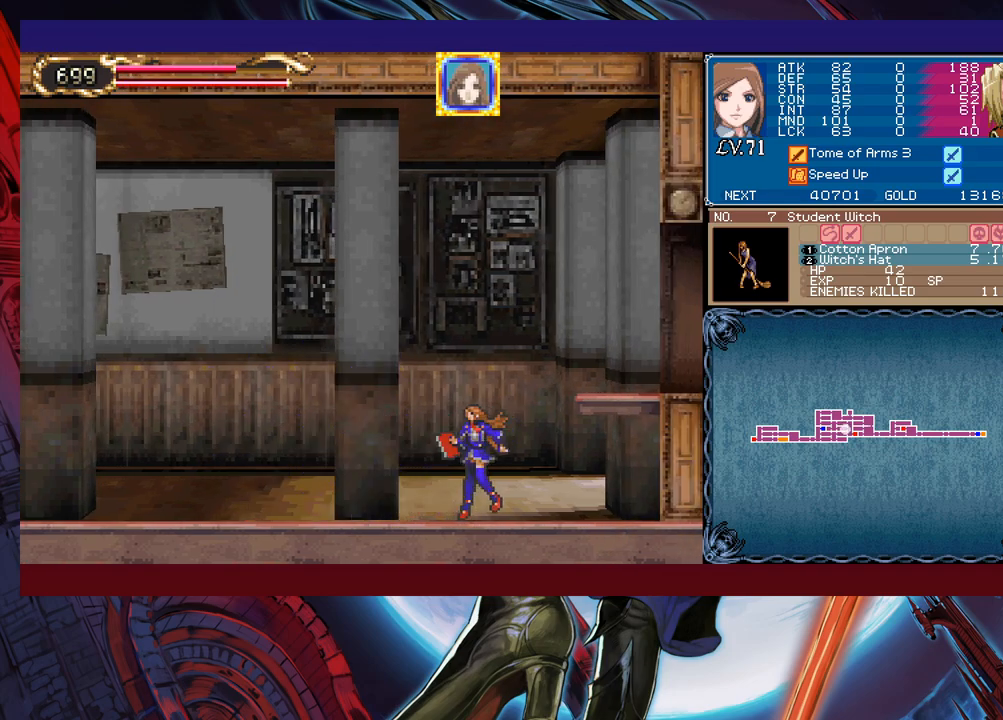
{"buttons": ["DPAD_DOWN"], "left_stick": "center", "events": [[50, "X", "up"], [133, "Y", "up"], [400, "X", "down"], [500, "DPAD_DOWN", "down"], [500, "X", "up"]]}
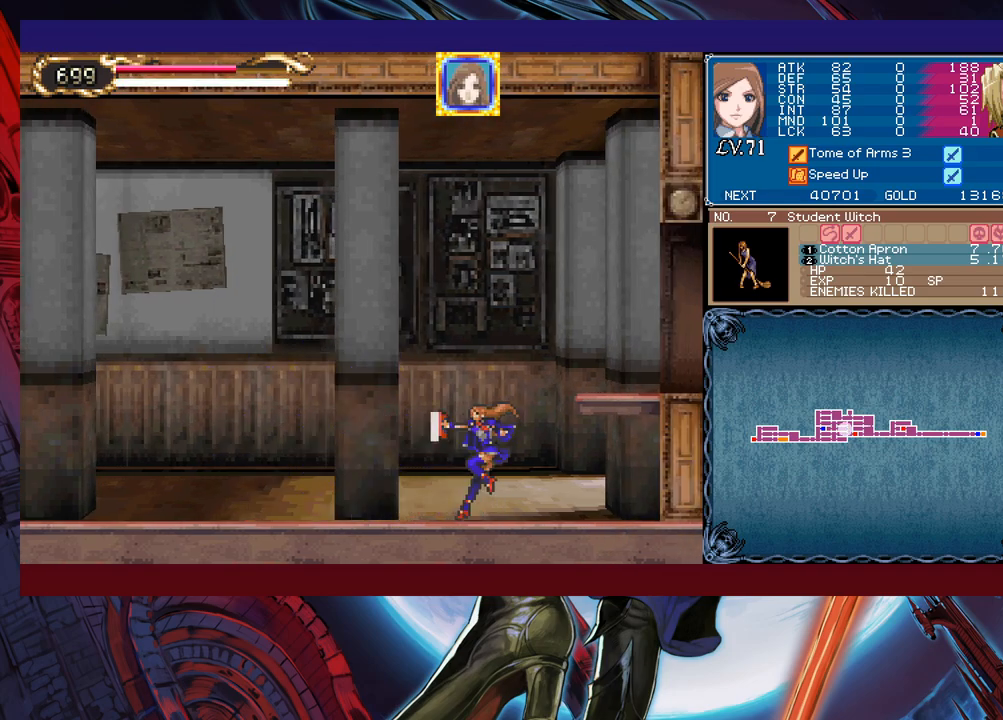
{"buttons": ["Y"], "left_stick": "center", "events": [[50, "Y", "down"], [83, "DPAD_DOWN", "up"], [150, "X", "down"], [200, "DPAD_DOWN", "down"], [200, "Y", "up"], [250, "X", "up"], [283, "DPAD_DOWN", "up"], [283, "Y", "down"], [350, "X", "down"], [383, "DPAD_DOWN", "down"], [400, "Y", "up"], [450, "DPAD_DOWN", "up"], [500, "X", "up"], [500, "Y", "down"]]}
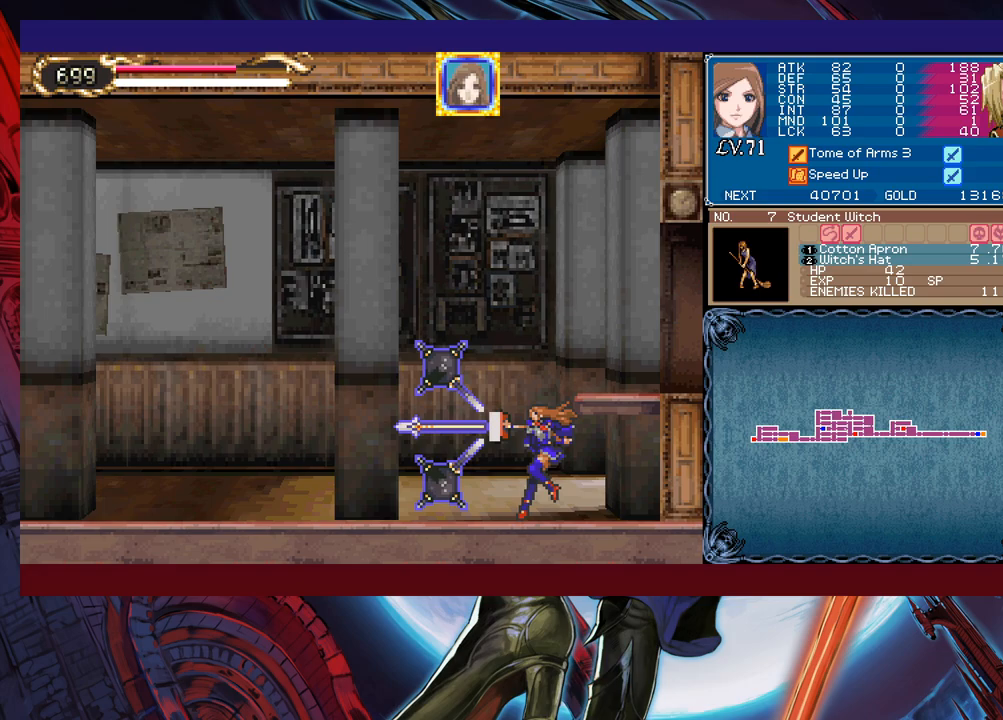
{"buttons": ["X"], "left_stick": "center", "events": [[133, "Y", "up"], [433, "X", "down"]]}
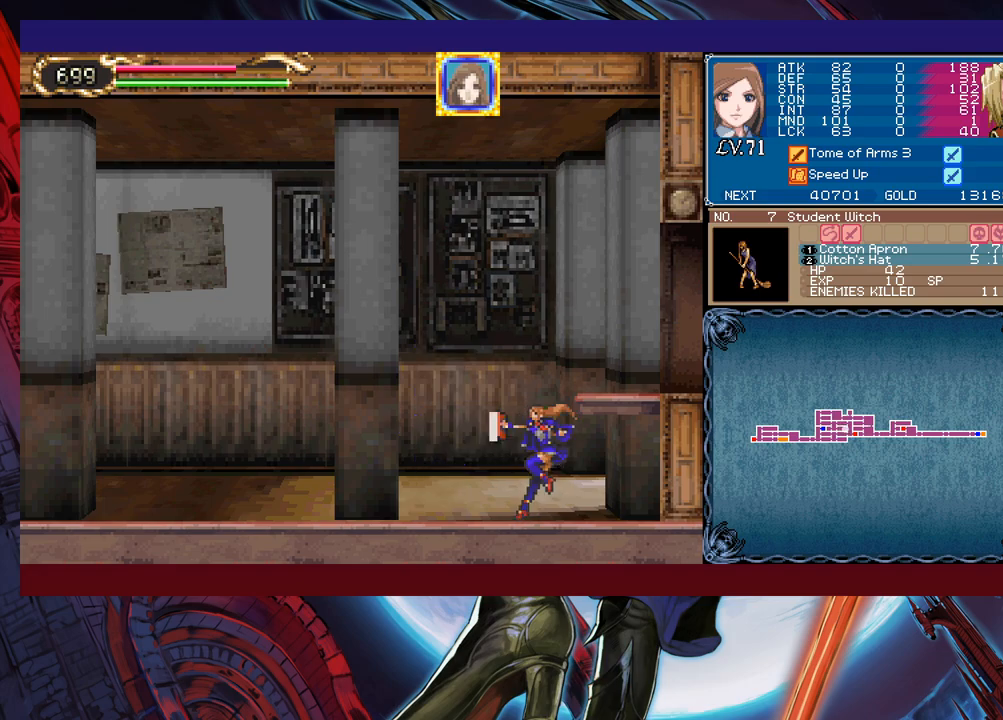
{"buttons": ["Y"], "left_stick": "center", "events": [[33, "DPAD_DOWN", "down"], [33, "X", "up"], [100, "DPAD_DOWN", "up"], [100, "Y", "down"], [150, "X", "down"], [183, "Y", "up"], [233, "DPAD_DOWN", "down"], [250, "DPAD_DOWN", "up"], [250, "X", "up"], [300, "Y", "down"], [350, "DPAD_DOWN", "down"], [350, "X", "down"], [450, "DPAD_DOWN", "up"], [450, "X", "up"]]}
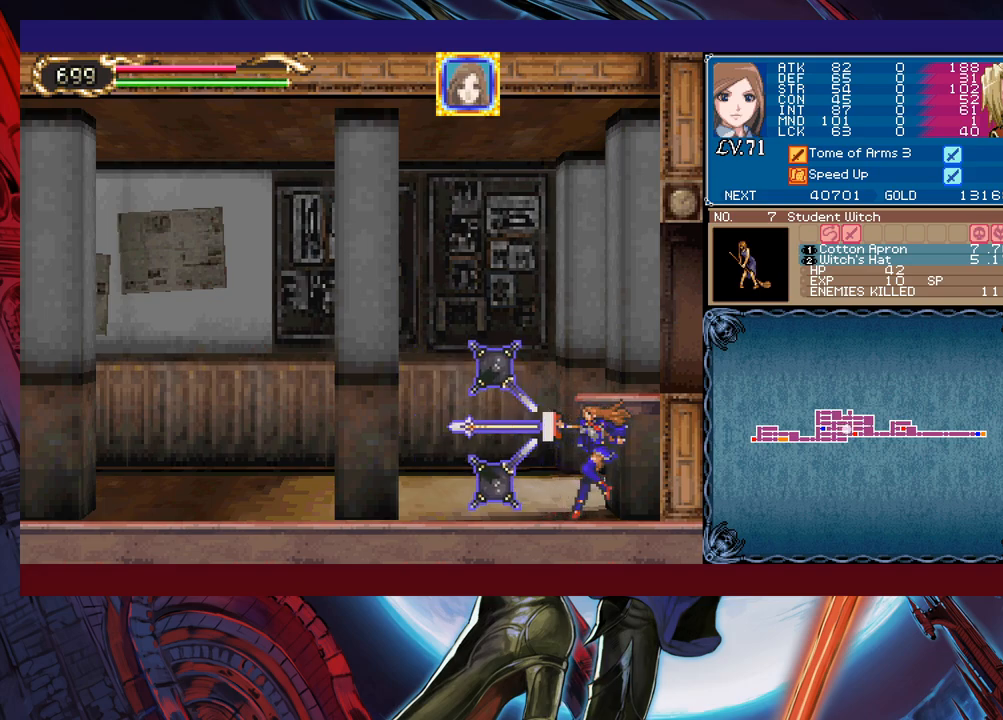
{"buttons": [], "left_stick": "center", "events": [[50, "DPAD_DOWN", "down"], [50, "X", "down"], [83, "DPAD_DOWN", "up"], [133, "X", "up"], [133, "Y", "up"]]}
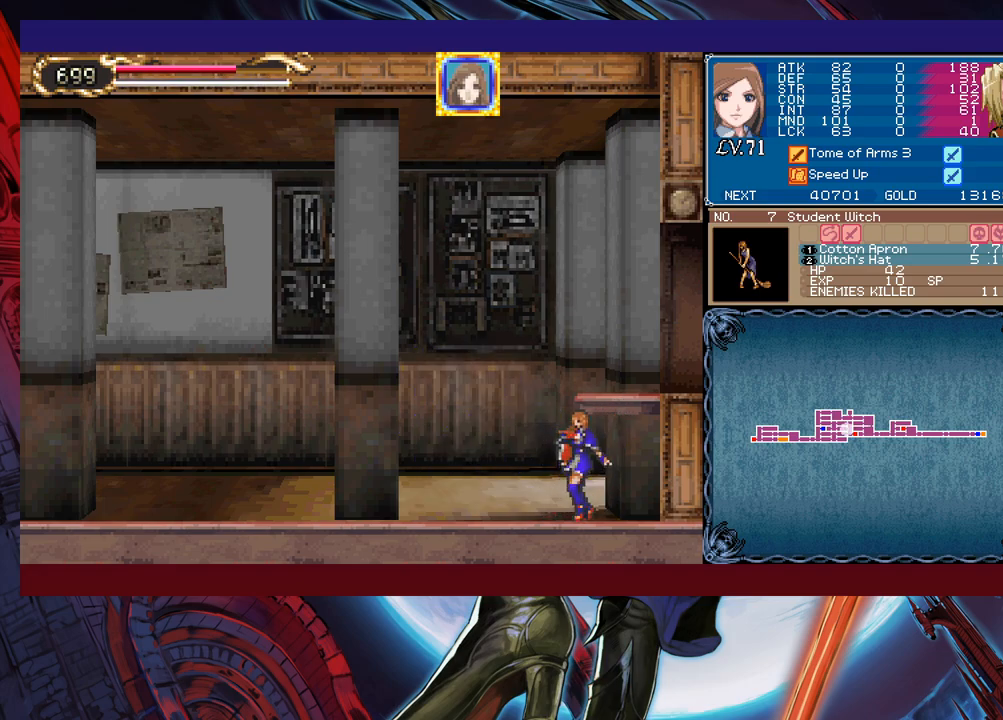
{"buttons": ["X", "DPAD_DOWN"], "left_stick": "center", "events": [[33, "X", "down"], [133, "DPAD_DOWN", "down"], [150, "X", "up"], [183, "DPAD_DOWN", "up"], [183, "Y", "down"], [283, "X", "down"], [300, "DPAD_DOWN", "down"], [300, "Y", "up"], [350, "DPAD_DOWN", "up"], [350, "X", "up"], [383, "Y", "down"], [450, "X", "down"], [483, "DPAD_DOWN", "down"], [500, "Y", "up"]]}
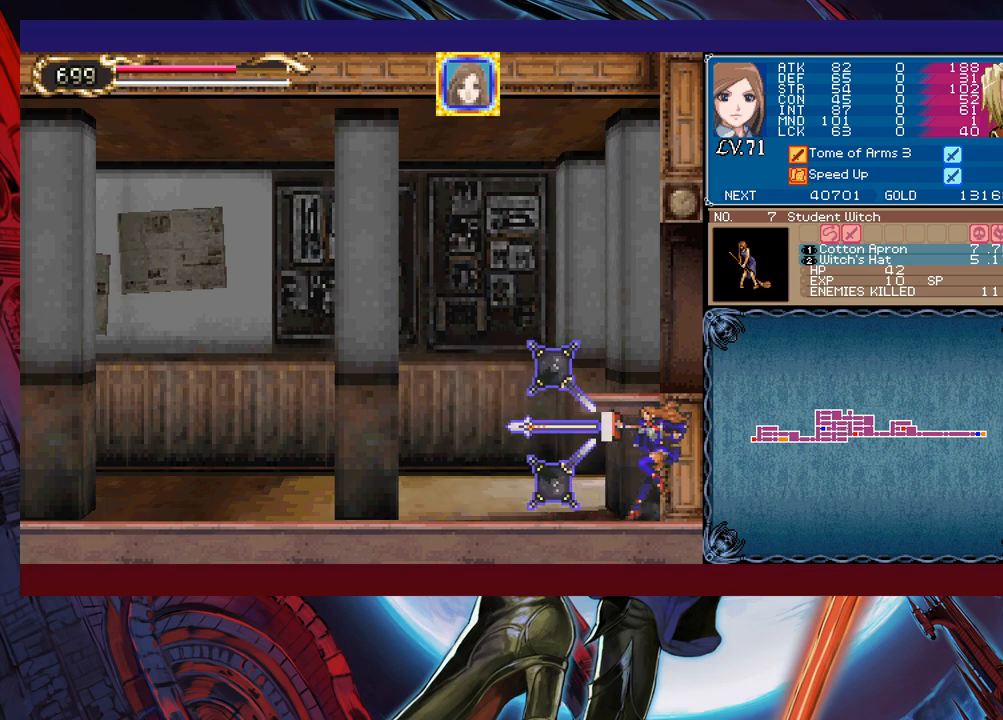
{"buttons": [], "left_stick": "center", "events": [[33, "DPAD_DOWN", "up"], [50, "X", "up"]]}
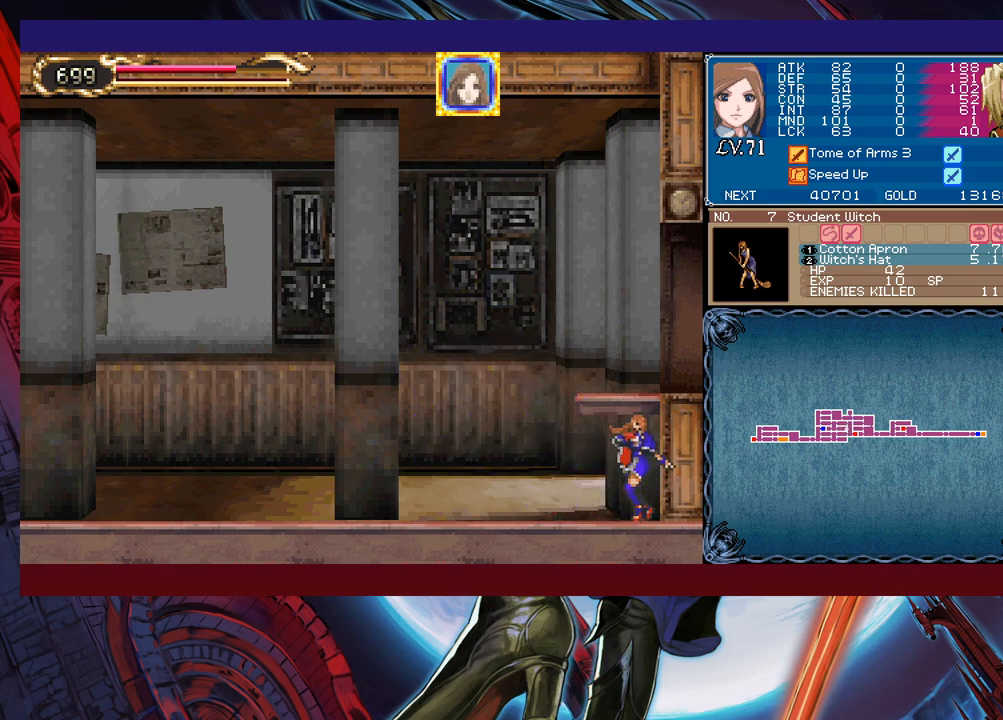
{"buttons": ["Y"], "left_stick": "center", "events": [[400, "DPAD_DOWN", "down"], [400, "X", "down"], [450, "DPAD_DOWN", "up"], [483, "Y", "down"], [500, "X", "up"]]}
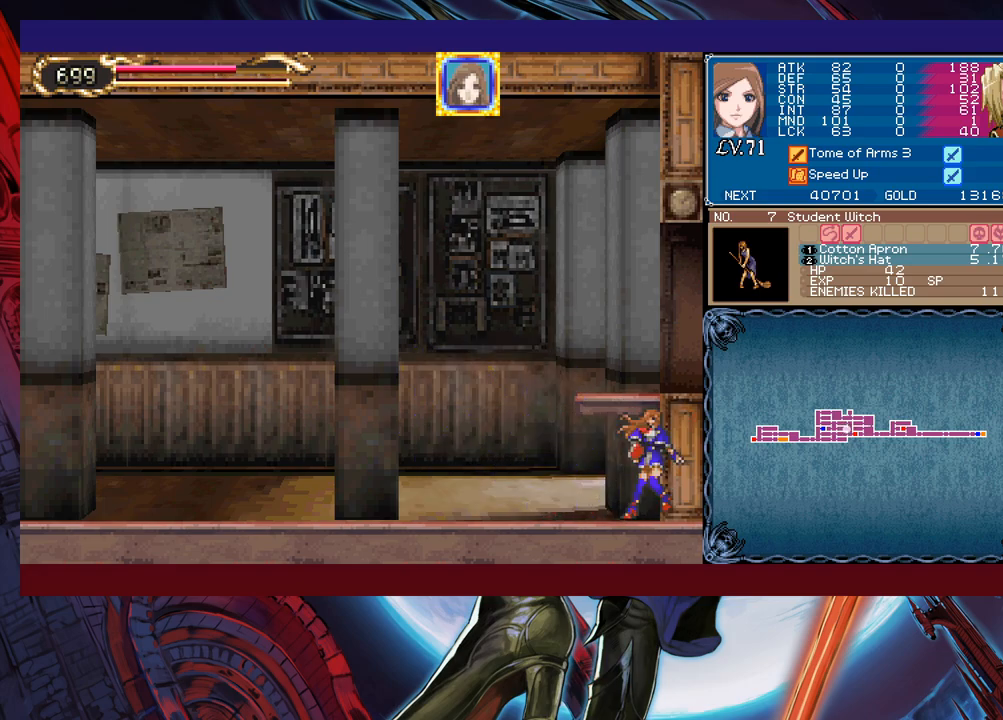
{"buttons": [], "left_stick": "center", "events": [[50, "DPAD_DOWN", "down"], [50, "Y", "up"], [150, "DPAD_DOWN", "up"], [150, "X", "down"], [150, "Y", "down"], [200, "X", "up"], [233, "DPAD_DOWN", "down"], [250, "Y", "up"], [300, "DPAD_DOWN", "up"]]}
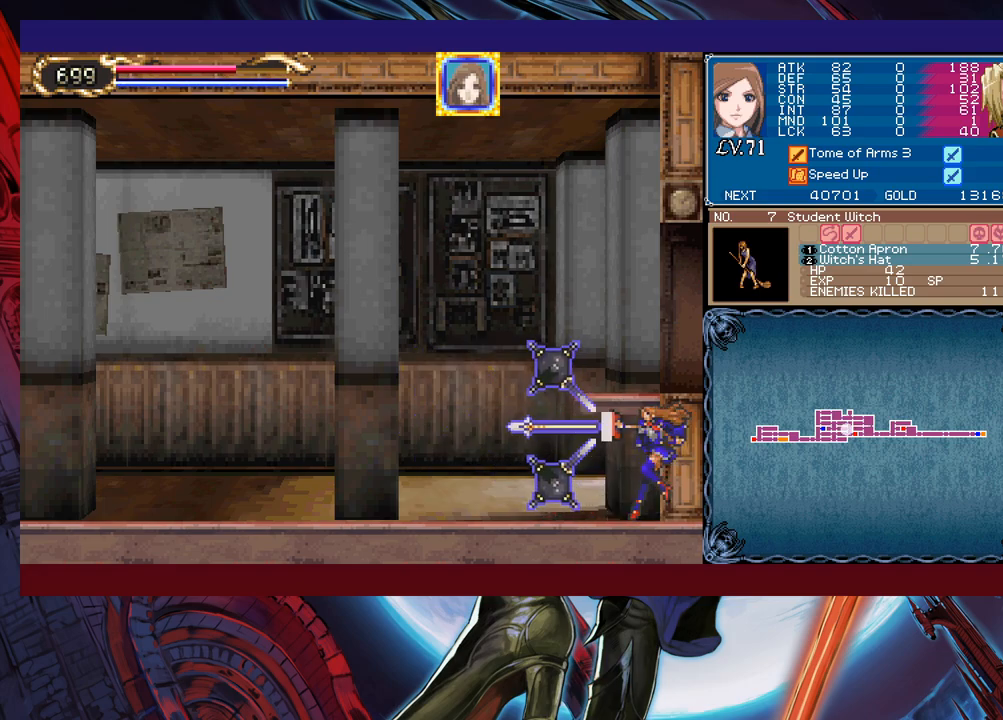
{"buttons": [], "left_stick": "right", "events": [[200, "left_stick", "left"], [250, "left_stick", "center"], [483, "left_stick", "right"]]}
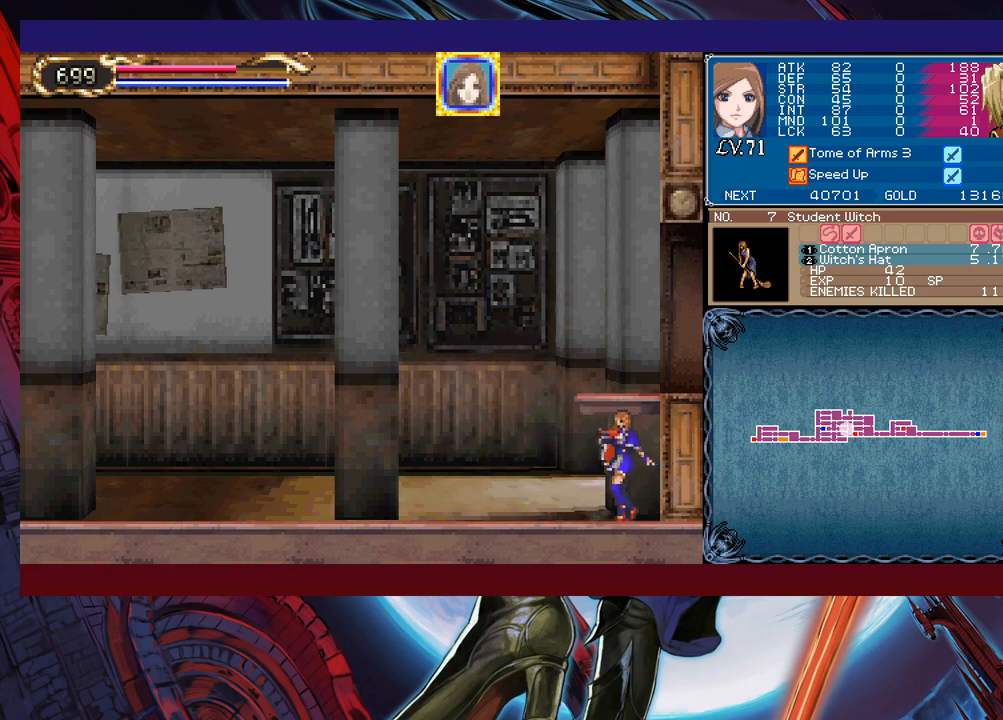
{"buttons": [], "left_stick": "center", "events": [[150, "left_stick", "center"]]}